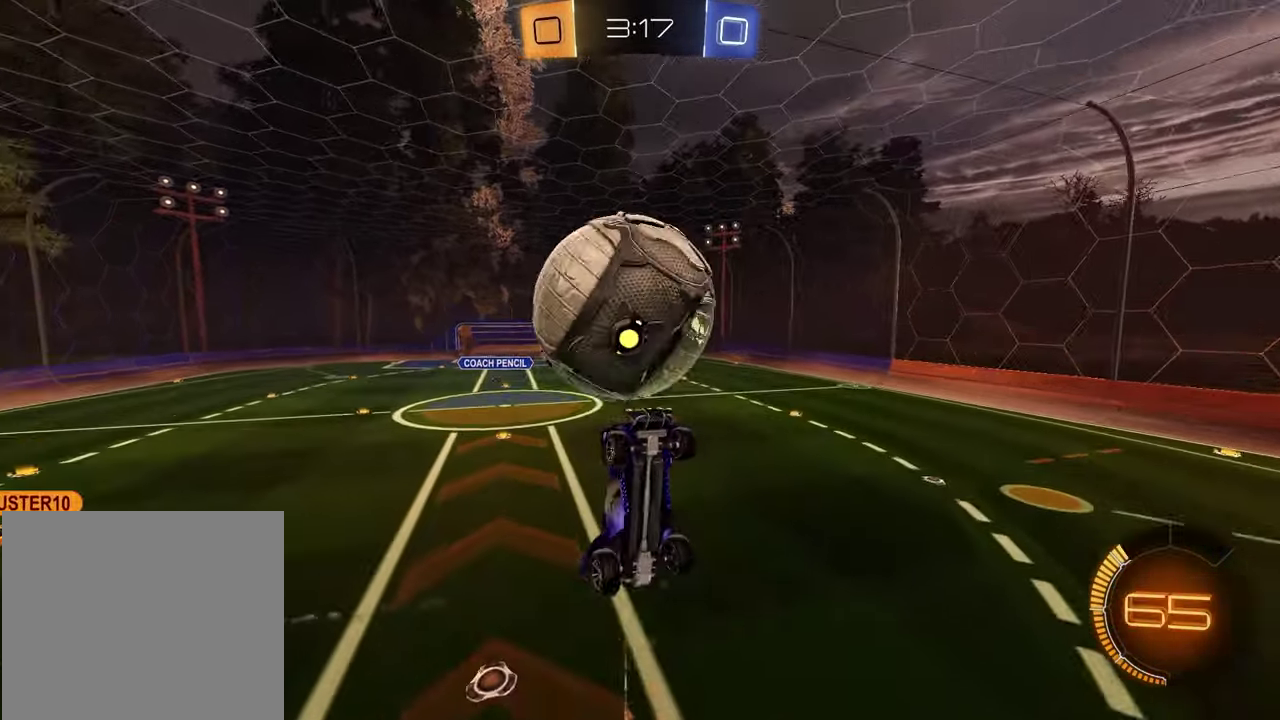
Gameplay with a controller (PlayStation layout); each line is a JSON object with the inputs held at the frame after it. "events" lists button and stick changes between this image and that frame as [ms after this image, input, new state], when the widget could be followed in between.
{"buttons": ["R2"], "left_stick": "up", "right_stick": "center"}
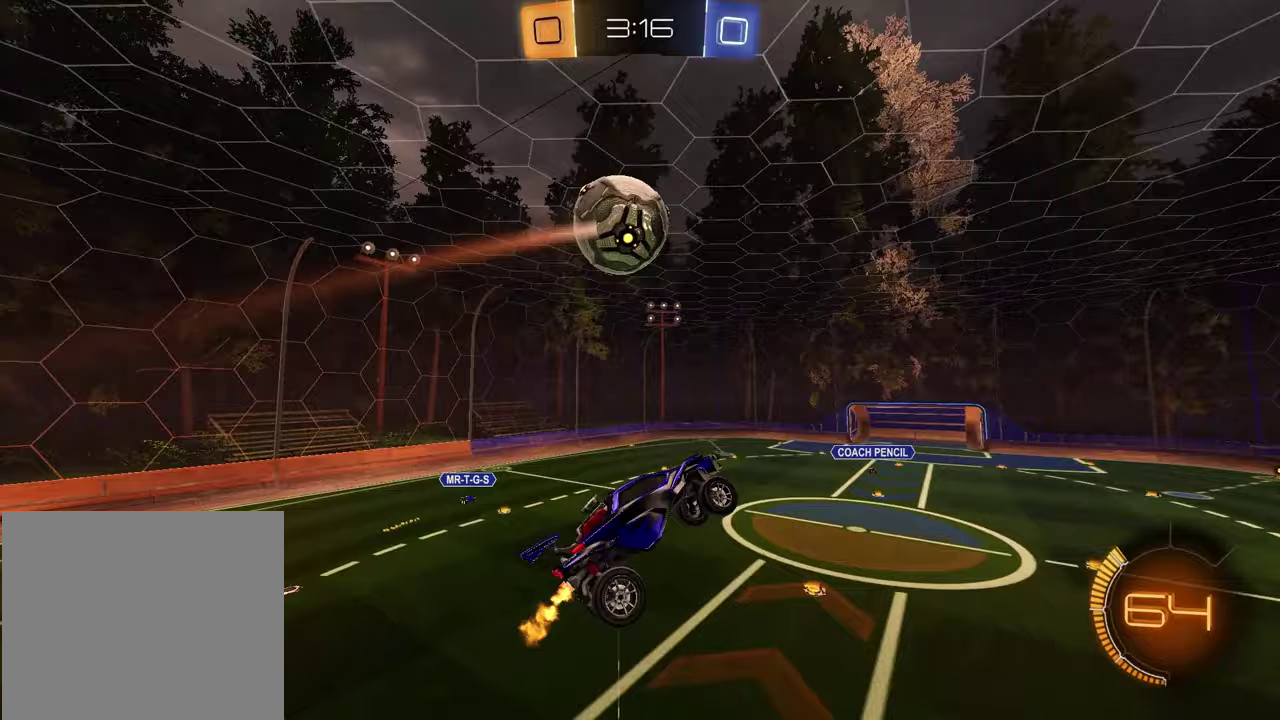
{"buttons": ["L1", "R1"], "left_stick": "left", "right_stick": "down-left", "events": [[150, "R2", "up"], [250, "left_stick", "up-right"], [267, "right_stick", "down-left"], [350, "L1", "down"], [367, "left_stick", "left"], [450, "R1", "down"]]}
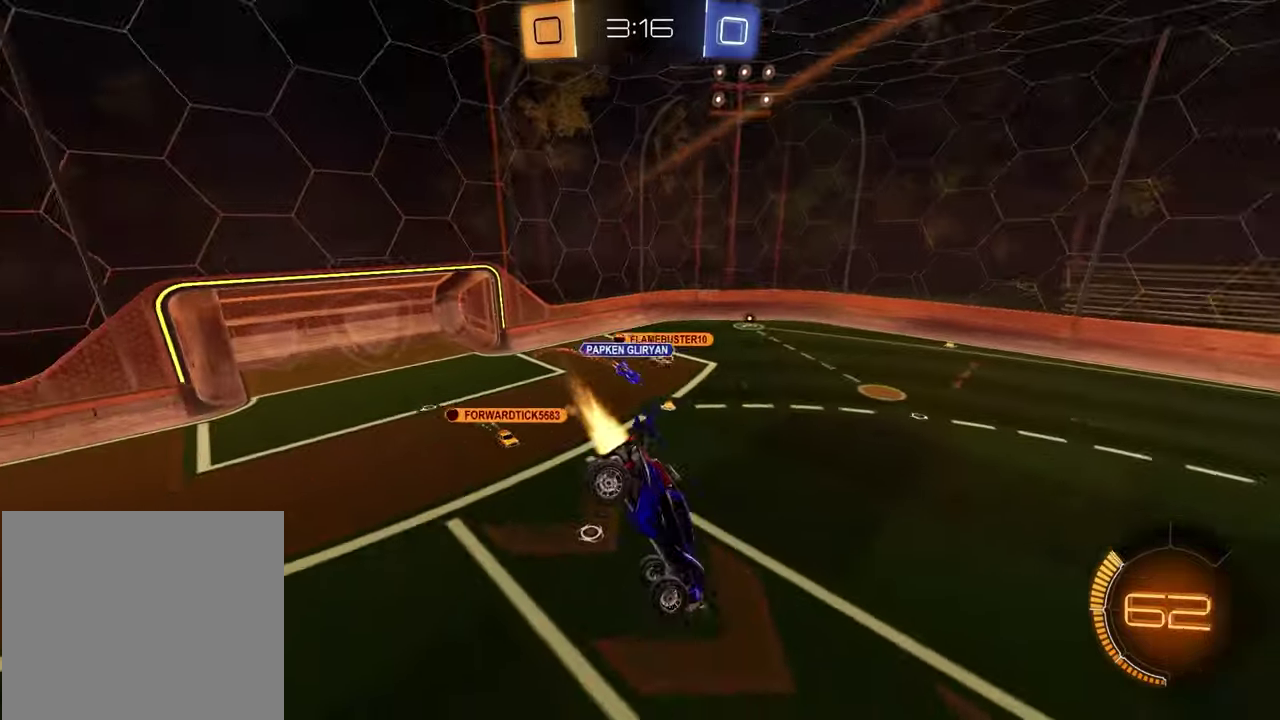
{"buttons": ["L1", "R2"], "left_stick": "left", "right_stick": "center", "events": [[50, "left_stick", "up-left"], [150, "right_stick", "center"], [167, "R1", "up"], [283, "left_stick", "down-right"], [350, "R2", "down"], [383, "left_stick", "up-left"], [450, "left_stick", "left"]]}
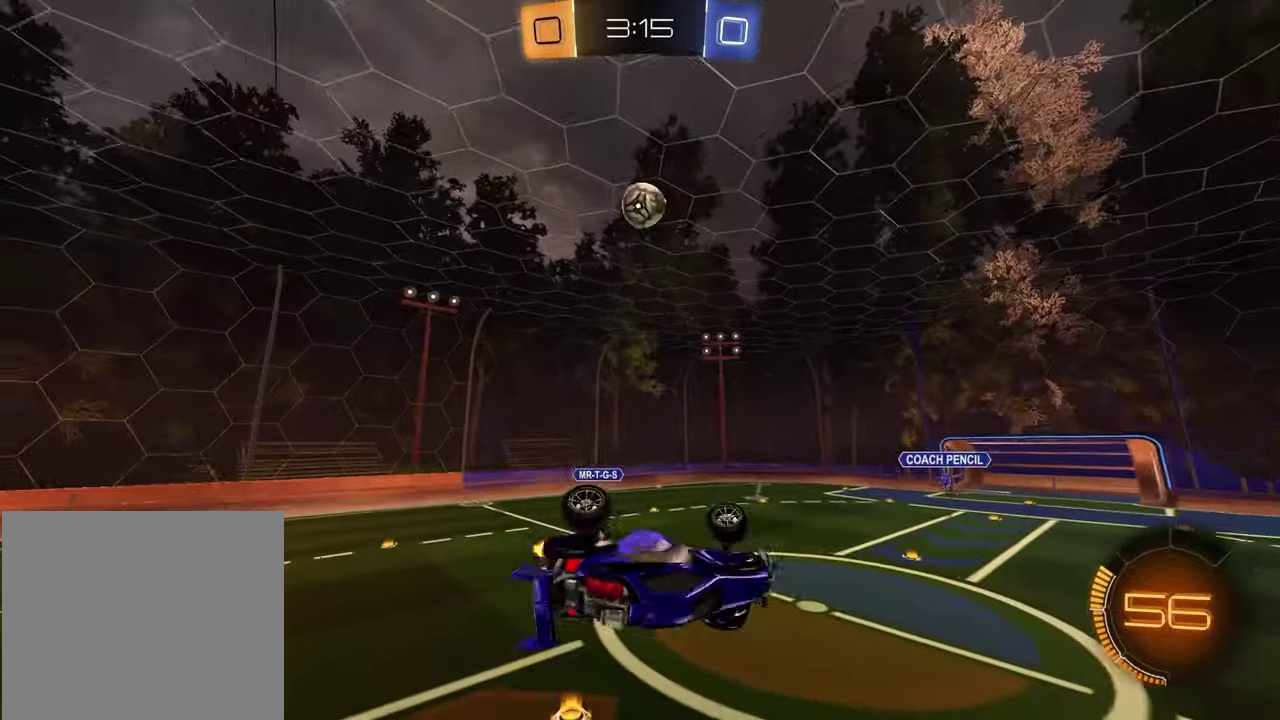
{"buttons": ["R2"], "left_stick": "up-right", "right_stick": "center", "events": [[283, "L1", "up"], [300, "left_stick", "down"], [400, "left_stick", "center"], [500, "left_stick", "up-right"]]}
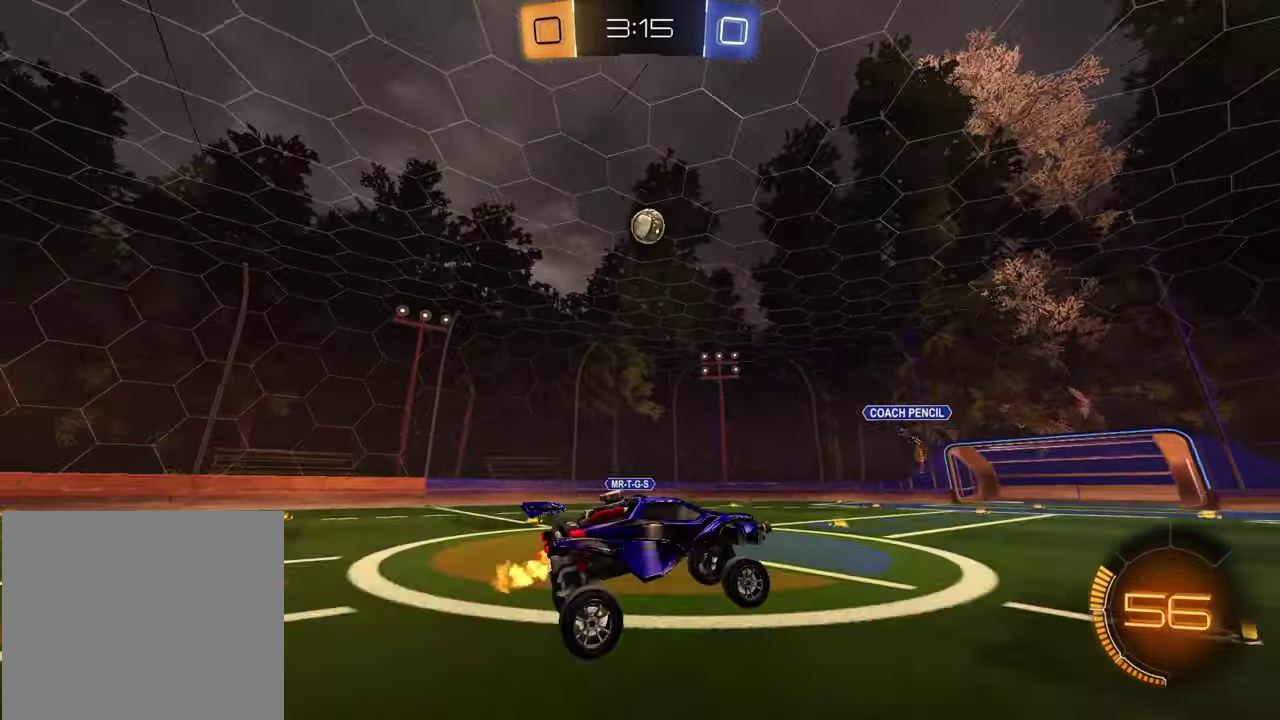
{"buttons": ["R2"], "left_stick": "right", "right_stick": "center", "events": [[117, "left_stick", "center"], [167, "left_stick", "left"], [333, "left_stick", "center"], [400, "left_stick", "right"]]}
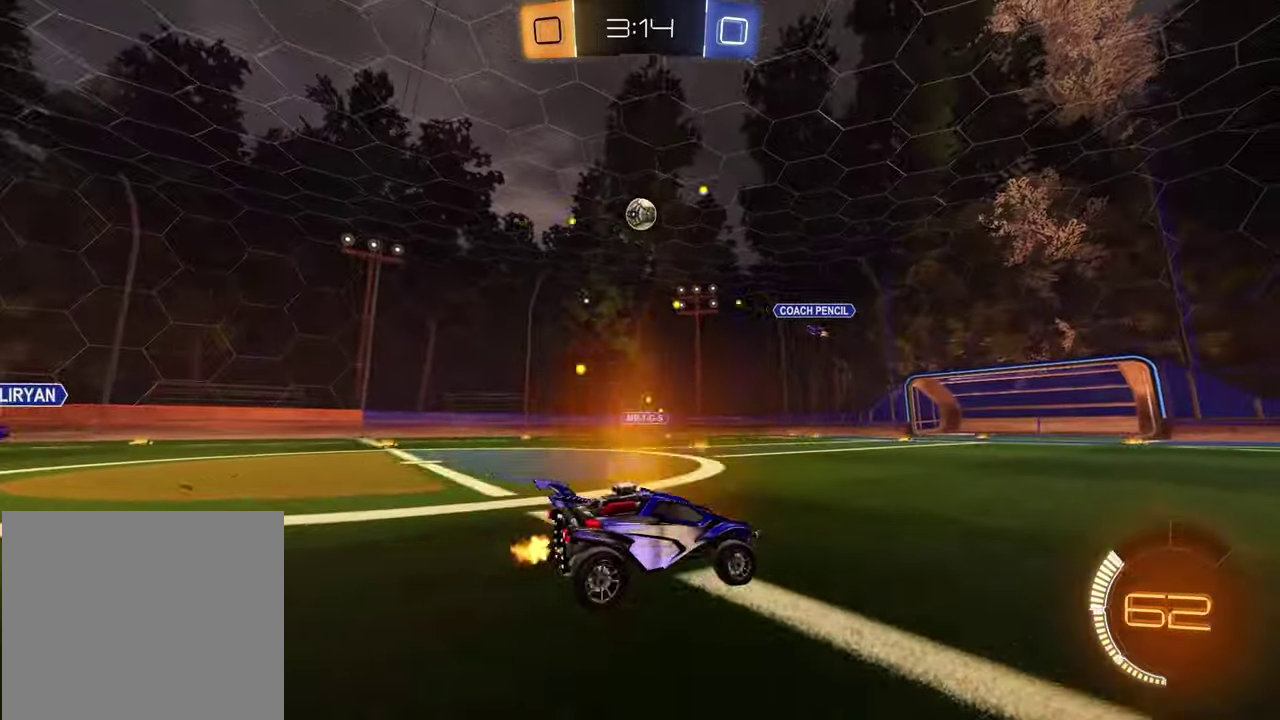
{"buttons": ["R1", "R2"], "left_stick": "right", "right_stick": "center", "events": [[400, "R1", "down"]]}
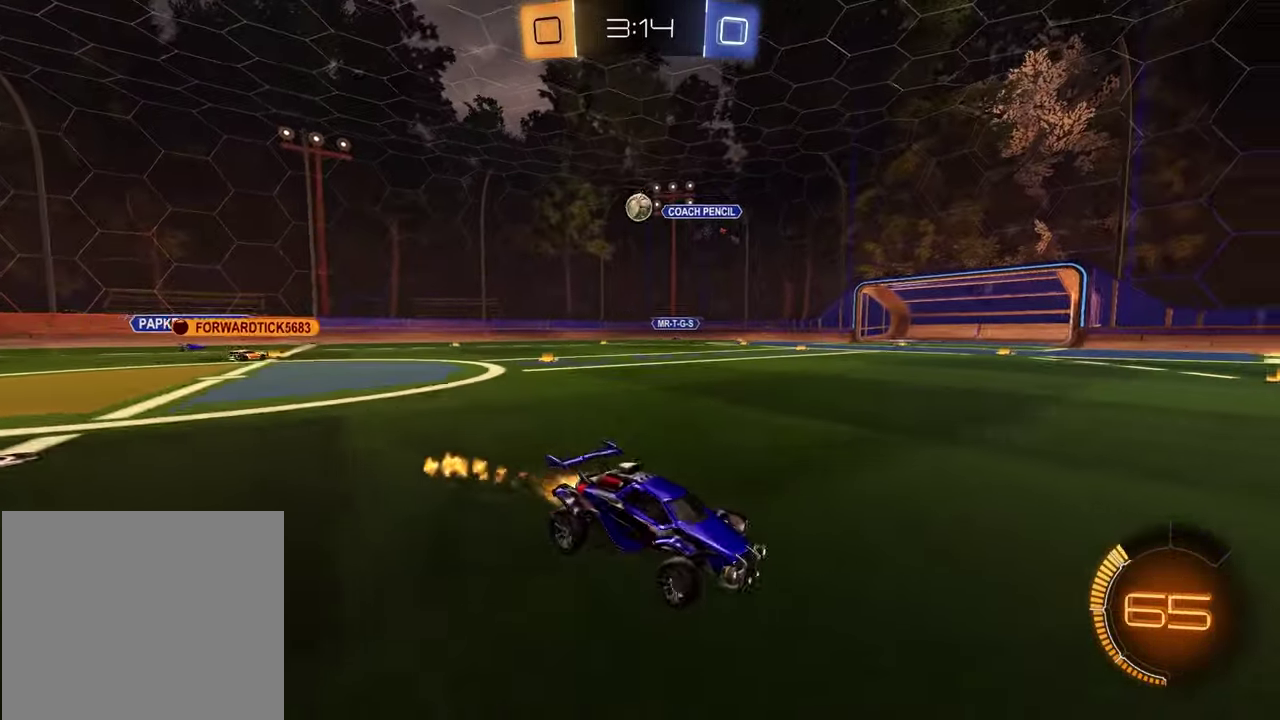
{"buttons": ["TRIANGLE", "R2"], "left_stick": "center", "right_stick": "center", "events": [[200, "left_stick", "center"], [300, "R1", "up"], [417, "TRIANGLE", "down"]]}
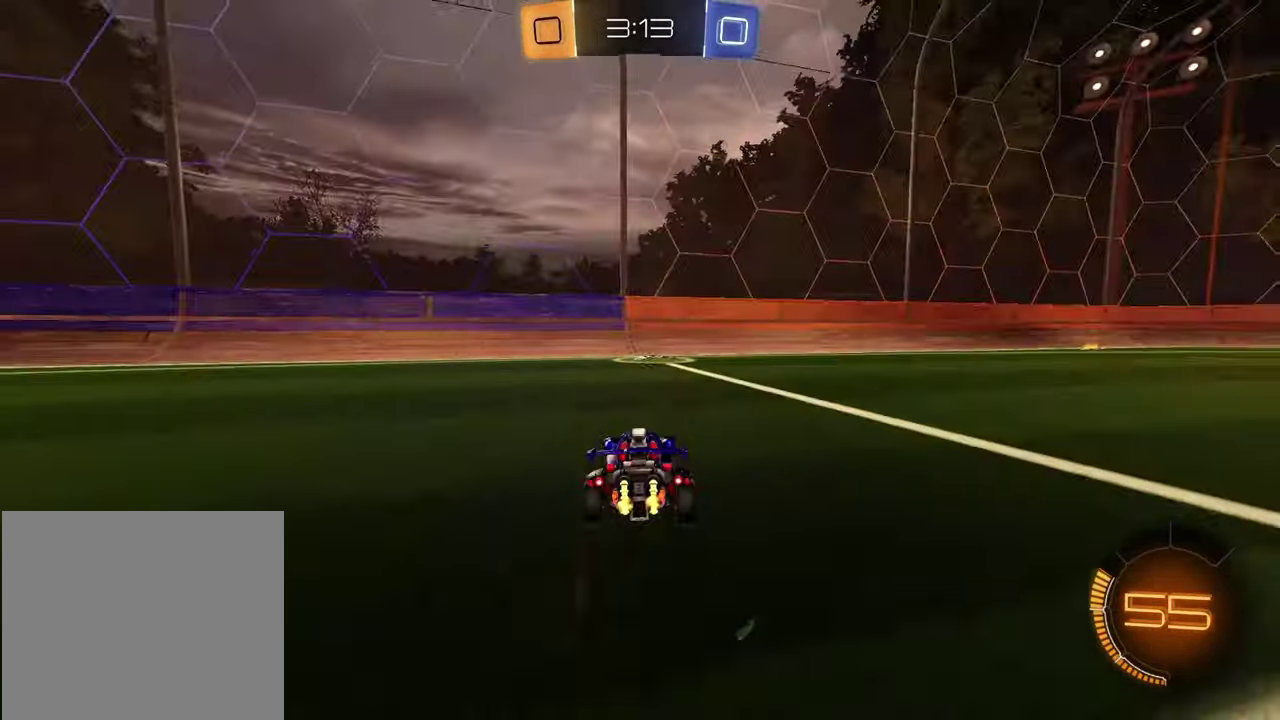
{"buttons": ["R2"], "left_stick": "left", "right_stick": "center", "events": [[33, "TRIANGLE", "up"], [117, "left_stick", "right"], [183, "TRIANGLE", "down"], [267, "left_stick", "center"], [300, "TRIANGLE", "up"], [367, "left_stick", "left"]]}
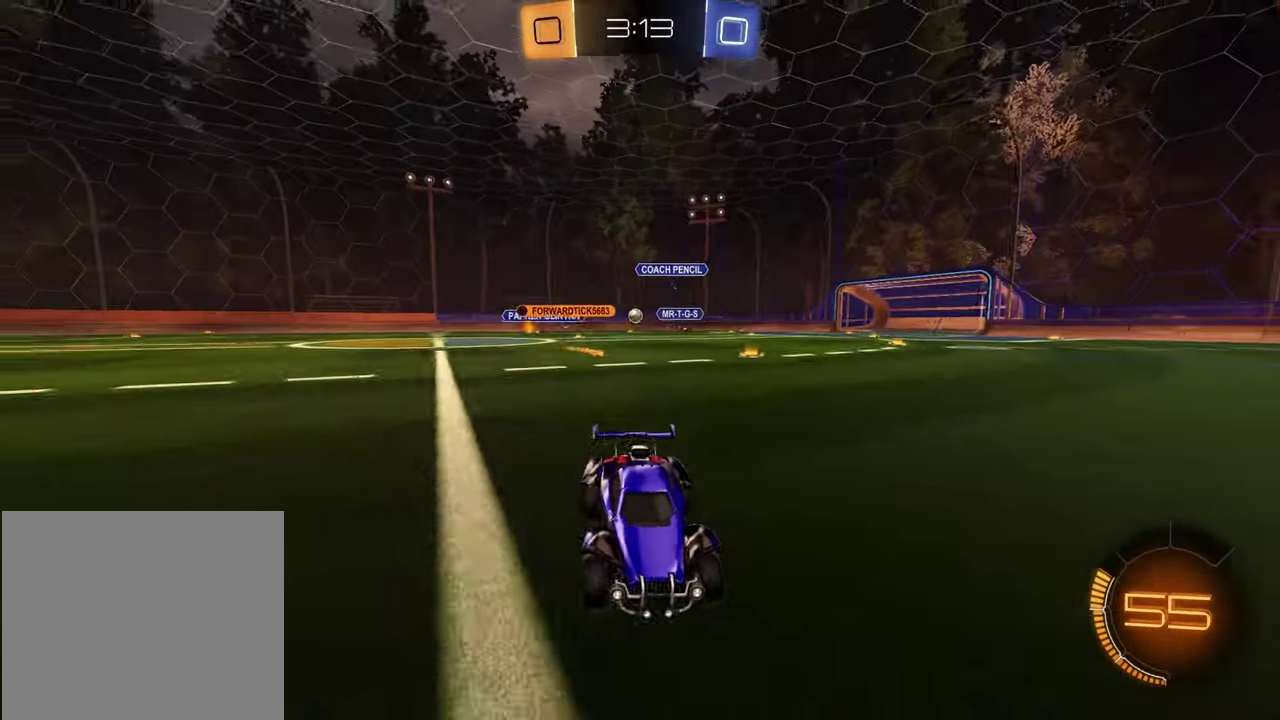
{"buttons": ["R2"], "left_stick": "right", "right_stick": "center", "events": [[17, "left_stick", "center"], [67, "left_stick", "right"], [133, "L1", "down"], [283, "L1", "up"]]}
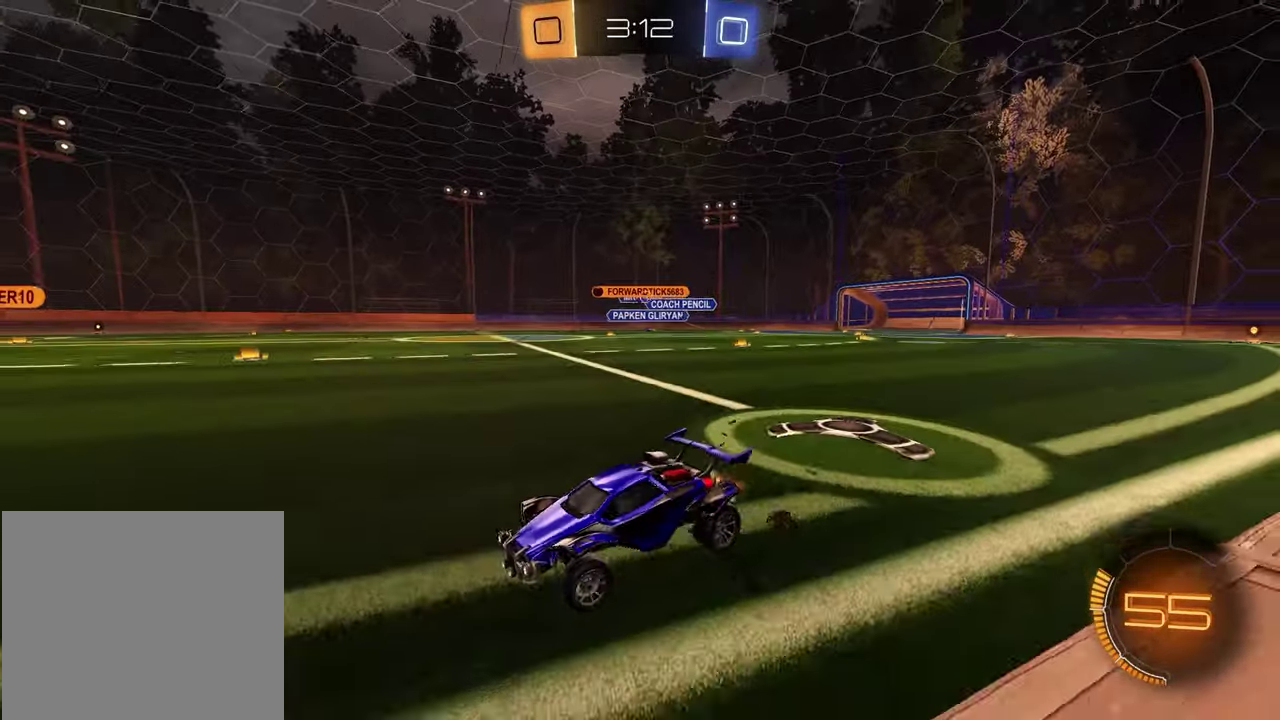
{"buttons": ["R2"], "left_stick": "right", "right_stick": "center", "events": []}
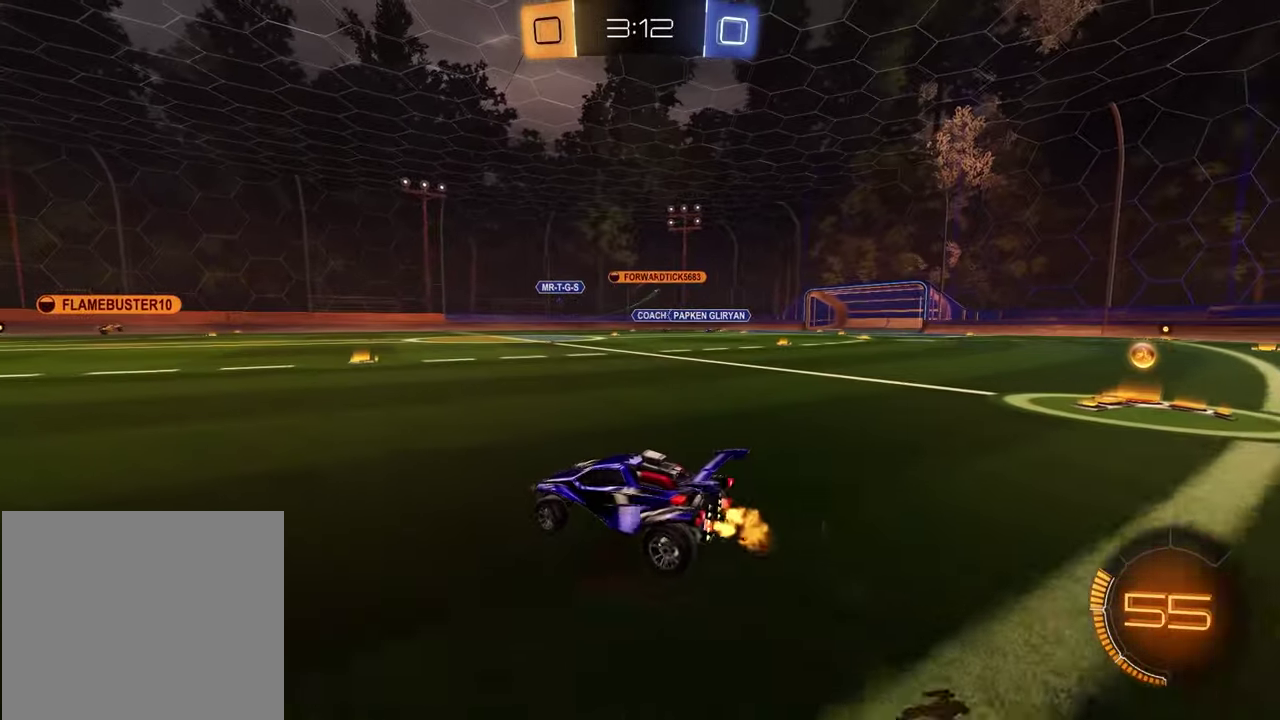
{"buttons": ["R2"], "left_stick": "center", "right_stick": "center", "events": [[200, "left_stick", "center"], [283, "CROSS", "down"], [283, "left_stick", "up"], [333, "CROSS", "up"], [483, "left_stick", "center"]]}
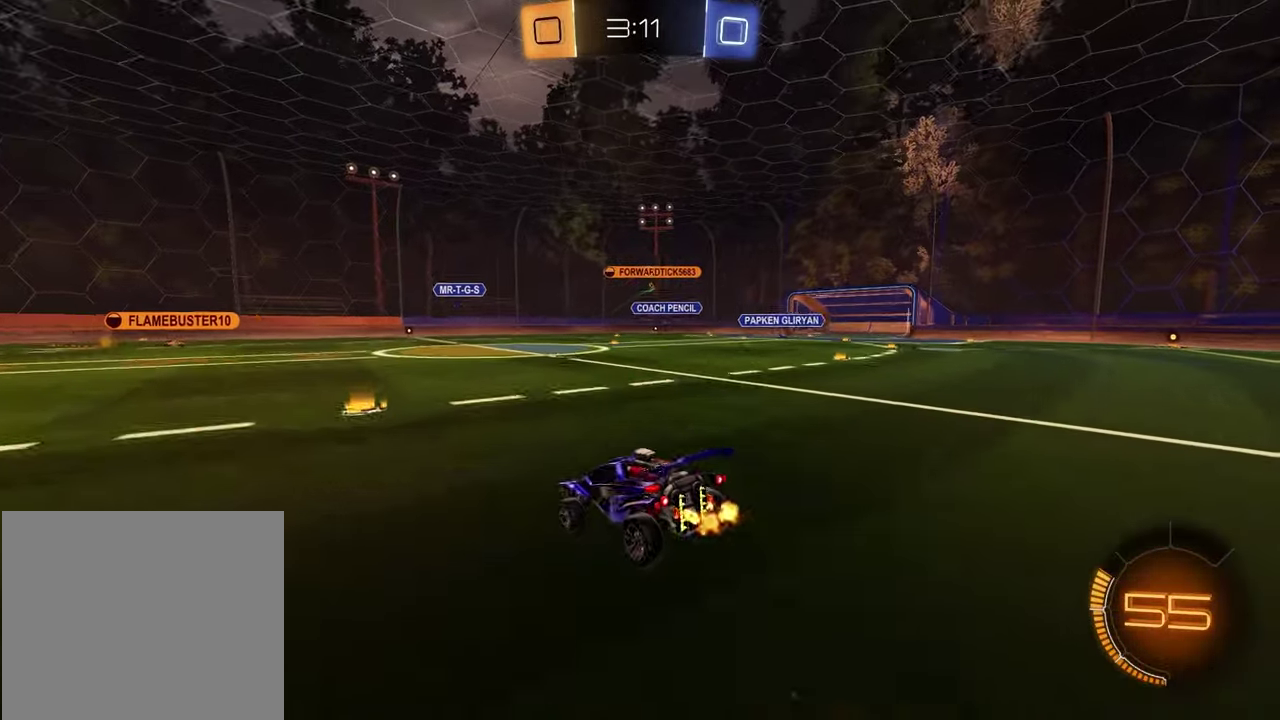
{"buttons": ["R2"], "left_stick": "down", "right_stick": "center", "events": [[50, "R1", "down"], [100, "left_stick", "down"], [250, "R1", "up"], [333, "left_stick", "center"], [450, "left_stick", "down"]]}
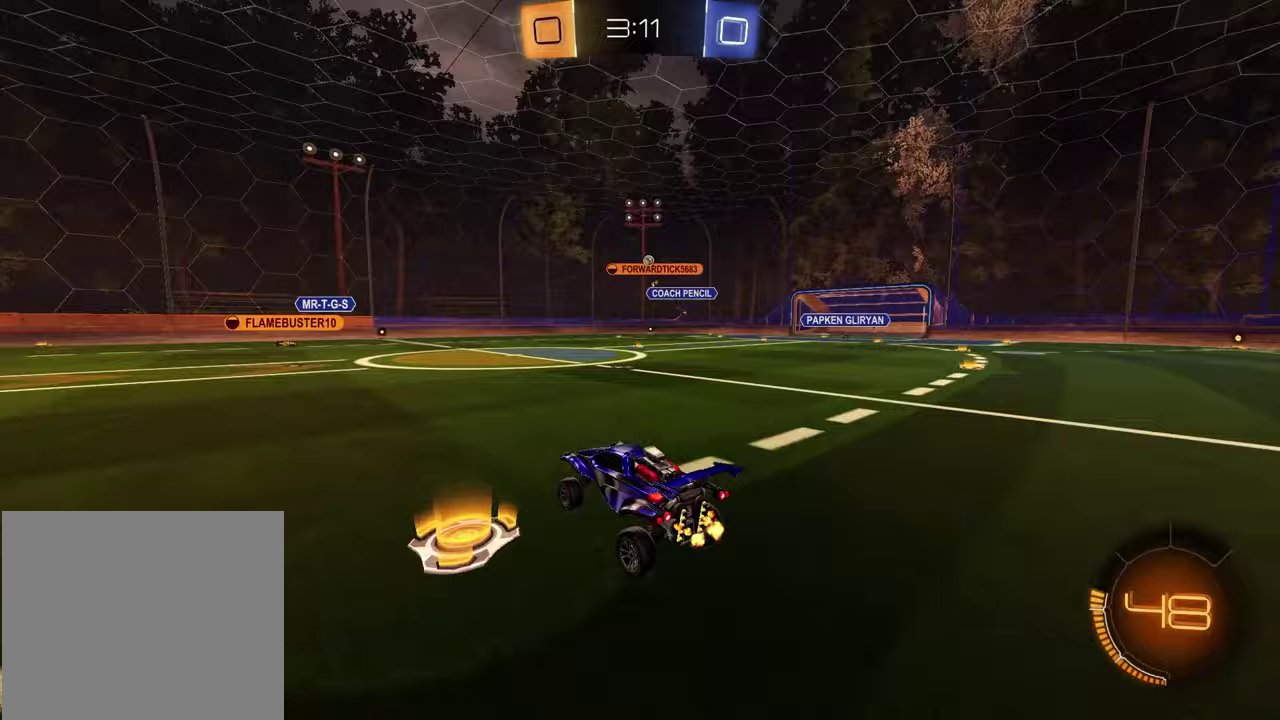
{"buttons": ["R2"], "left_stick": "right", "right_stick": "center", "events": [[67, "left_stick", "center"], [133, "left_stick", "up"], [217, "CROSS", "down"], [317, "left_stick", "up-right"], [350, "CROSS", "up"], [367, "left_stick", "right"]]}
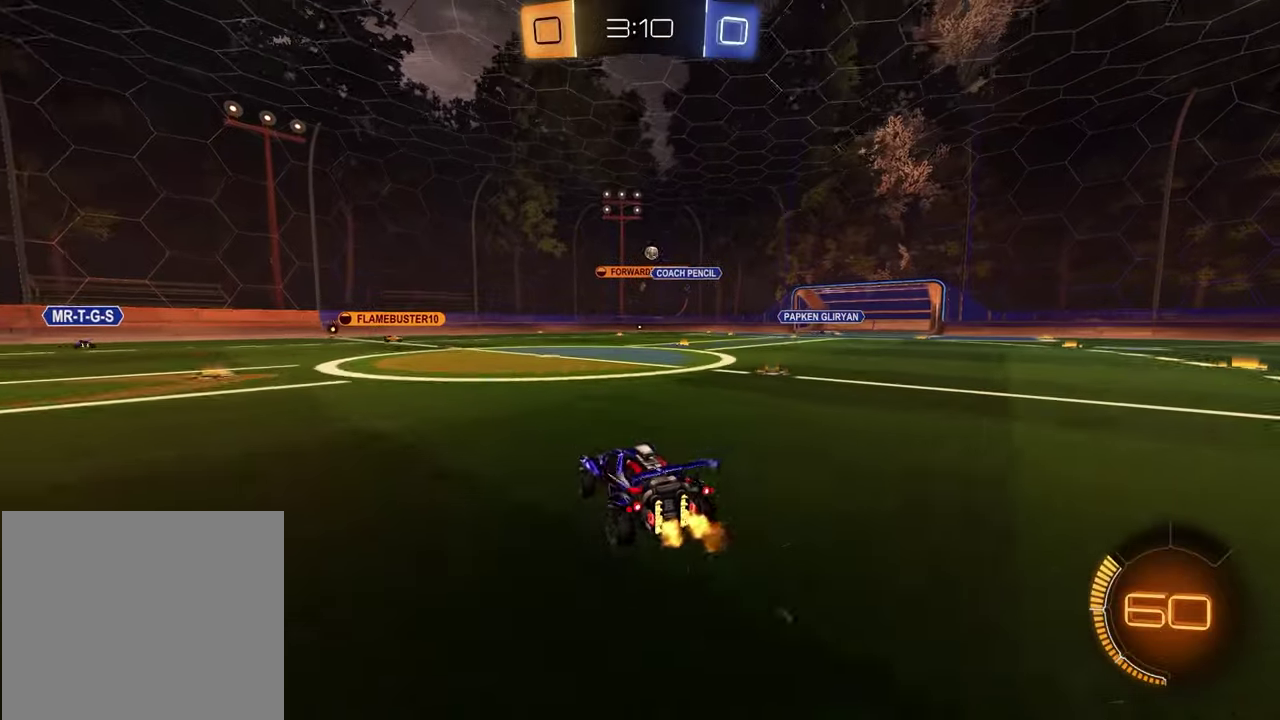
{"buttons": [], "left_stick": "right", "right_stick": "center", "events": [[17, "R2", "up"], [100, "L2", "down"], [250, "L2", "up"]]}
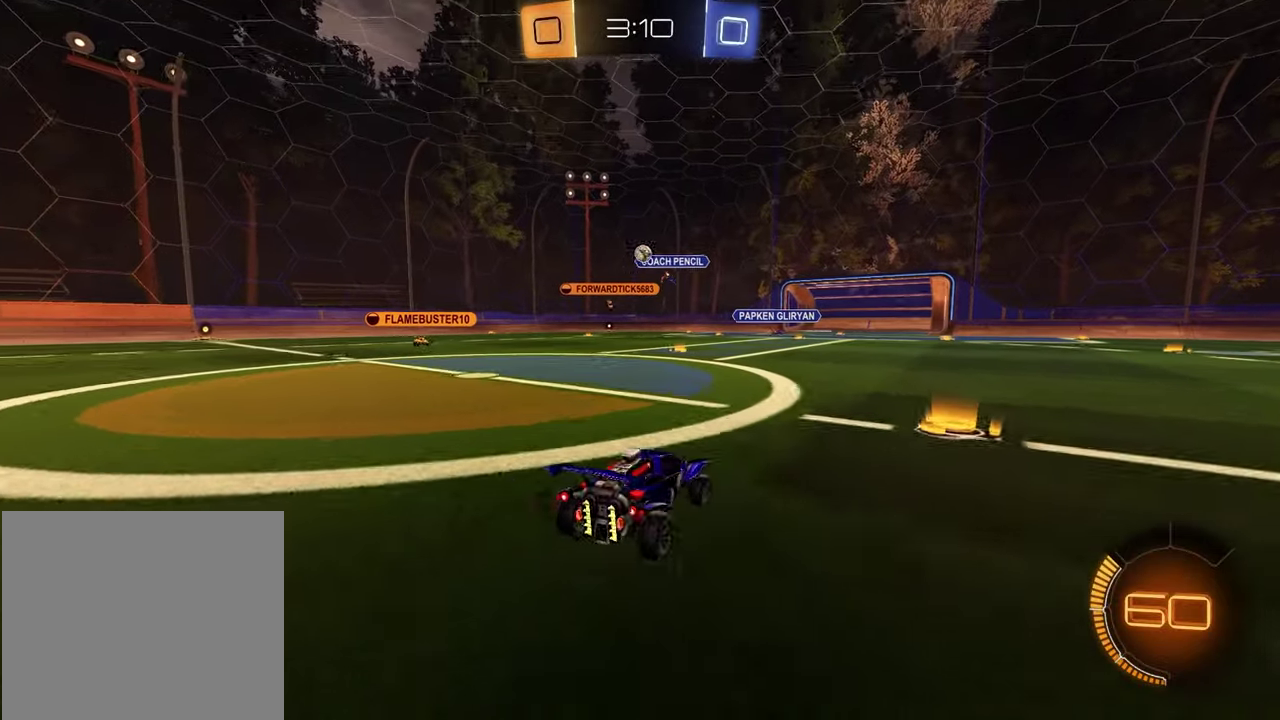
{"buttons": ["L1", "R2"], "left_stick": "left", "right_stick": "center", "events": [[83, "left_stick", "center"], [183, "left_stick", "left"], [400, "L1", "down"], [433, "R2", "down"]]}
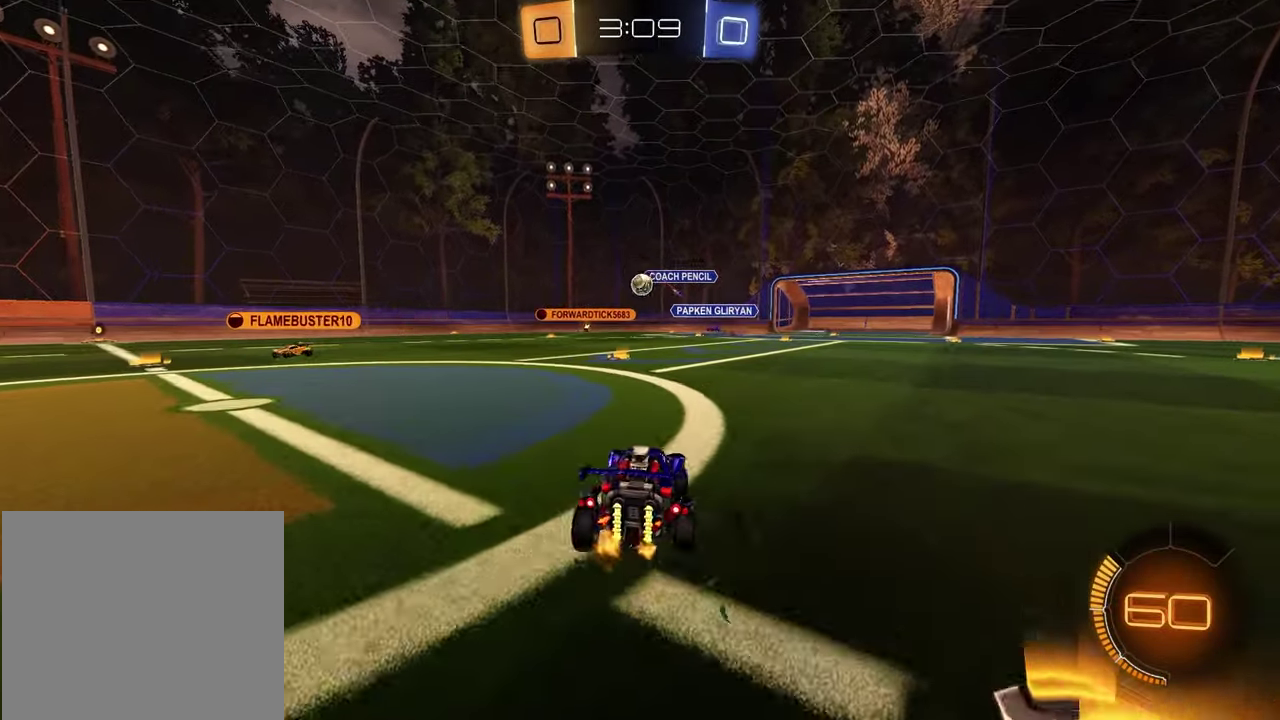
{"buttons": ["R2"], "left_stick": "left", "right_stick": "center", "events": [[17, "L1", "up"]]}
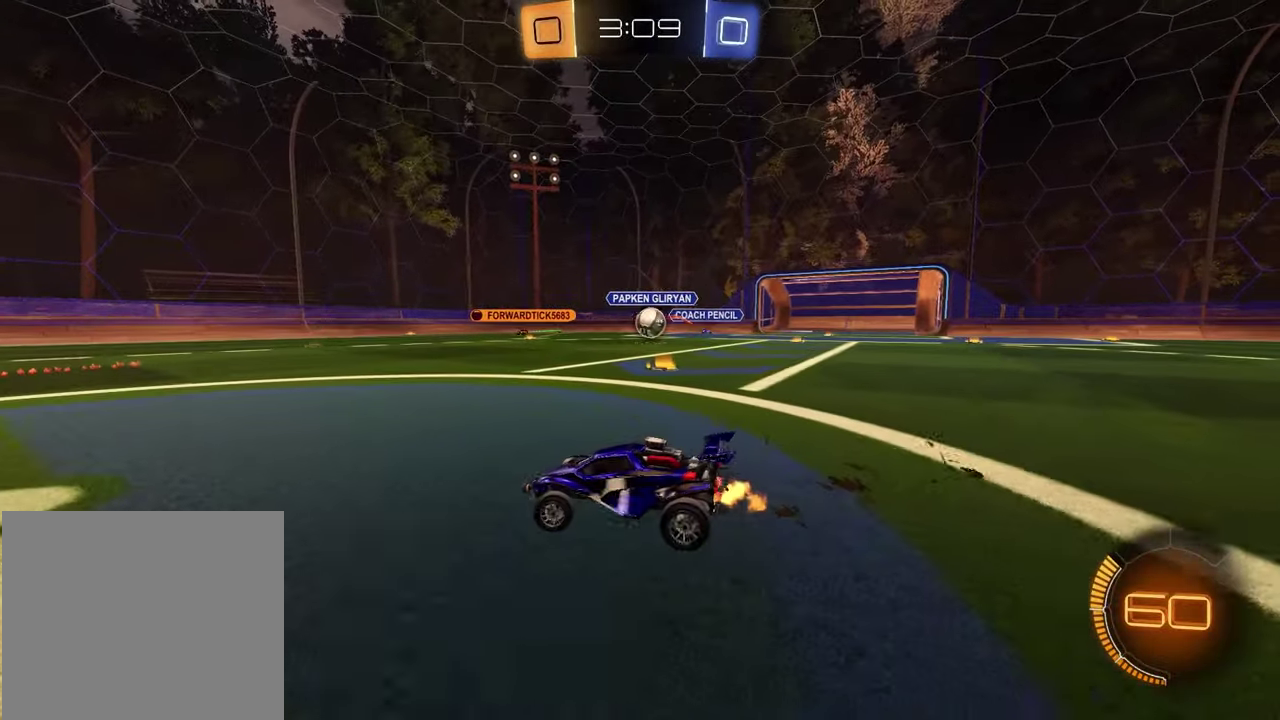
{"buttons": ["L1"], "left_stick": "left", "right_stick": "center", "events": [[300, "R2", "up"], [500, "L1", "down"]]}
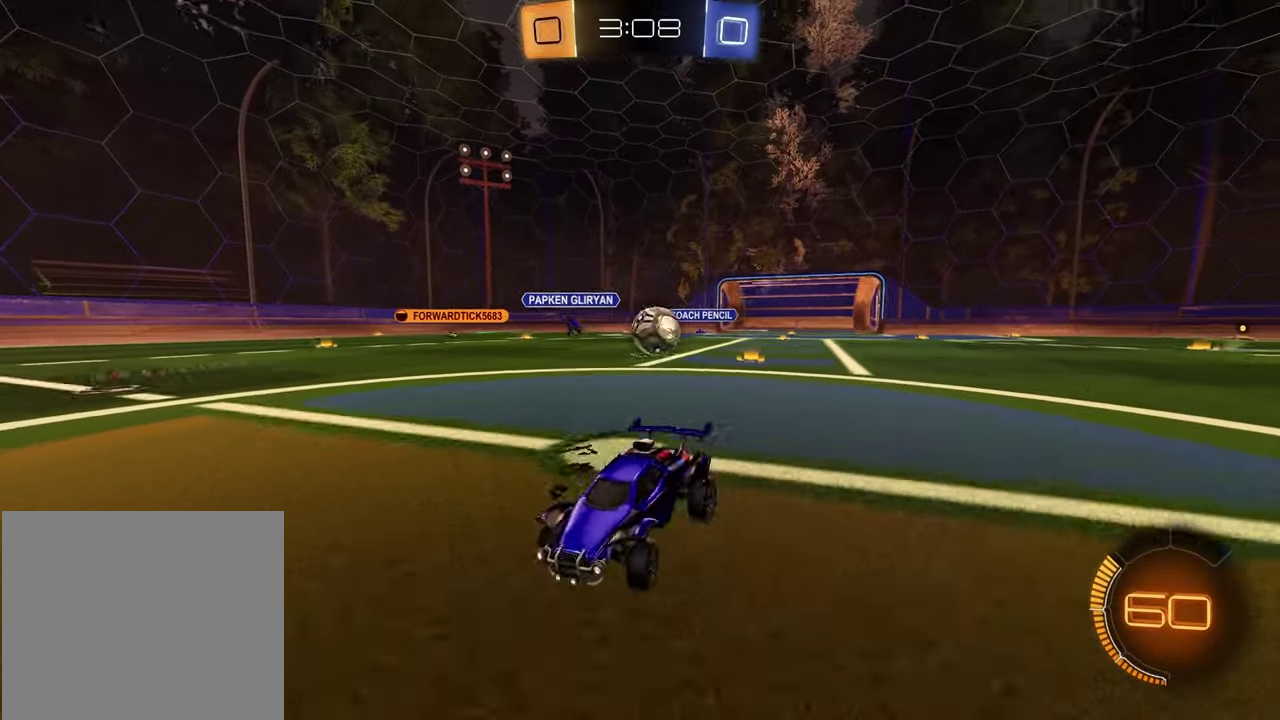
{"buttons": ["L2"], "left_stick": "right", "right_stick": "center", "events": [[100, "L1", "up"], [183, "left_stick", "center"], [233, "L2", "down"], [300, "left_stick", "right"]]}
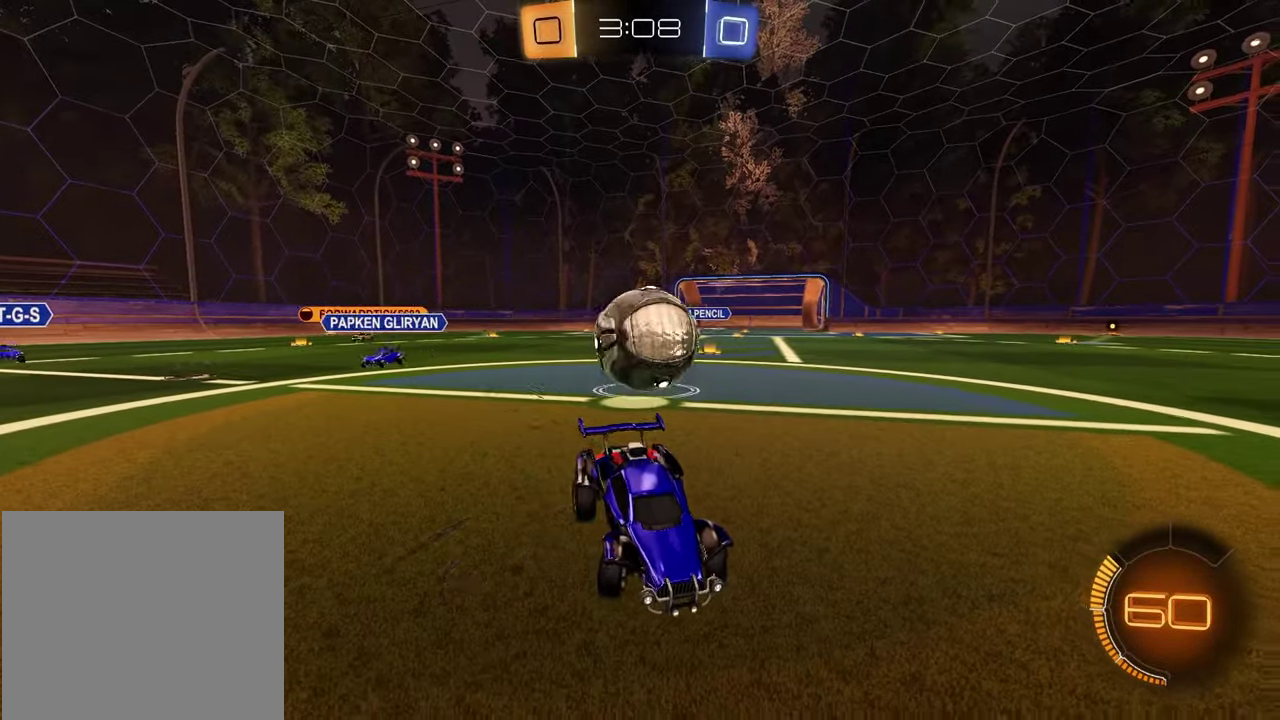
{"buttons": ["L2"], "left_stick": "right", "right_stick": "right", "events": [[417, "right_stick", "right"]]}
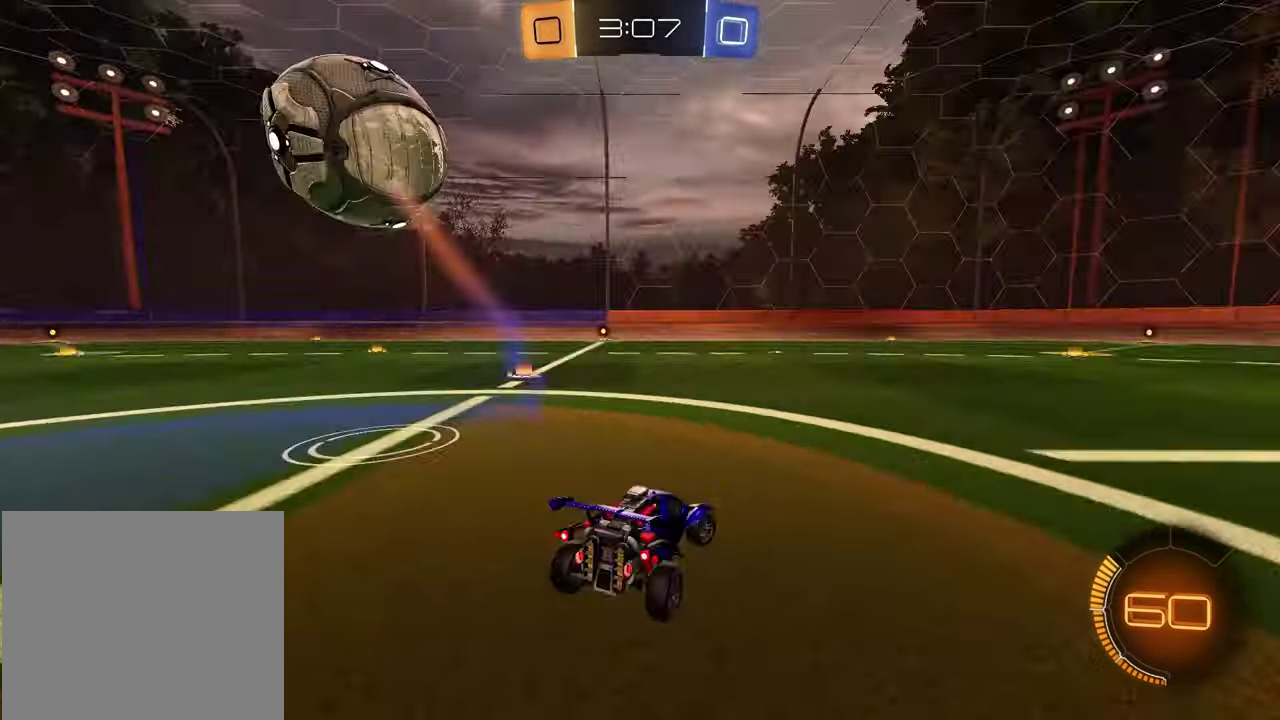
{"buttons": ["R2"], "left_stick": "center", "right_stick": "center", "events": [[83, "R2", "down"], [150, "left_stick", "center"], [167, "L2", "up"], [483, "right_stick", "center"]]}
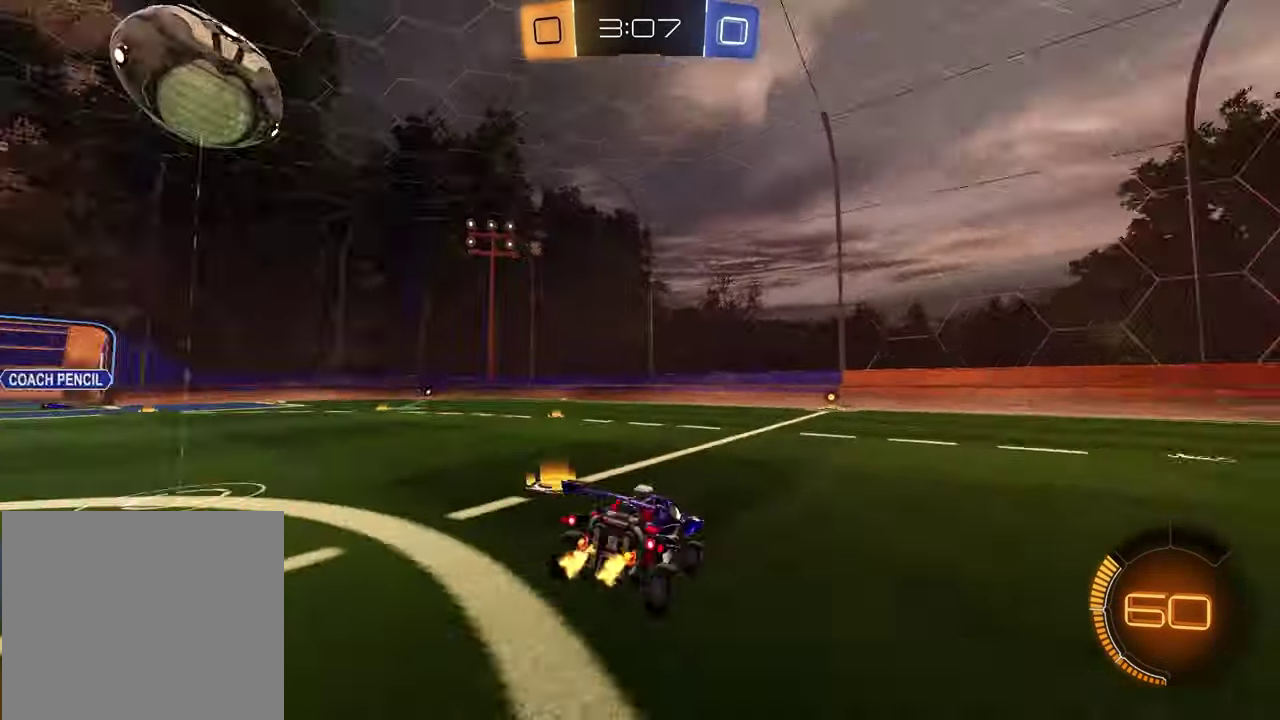
{"buttons": ["CROSS", "R2"], "left_stick": "up", "right_stick": "center", "events": [[17, "left_stick", "right"], [200, "left_stick", "down"], [350, "left_stick", "up"], [450, "CROSS", "down"]]}
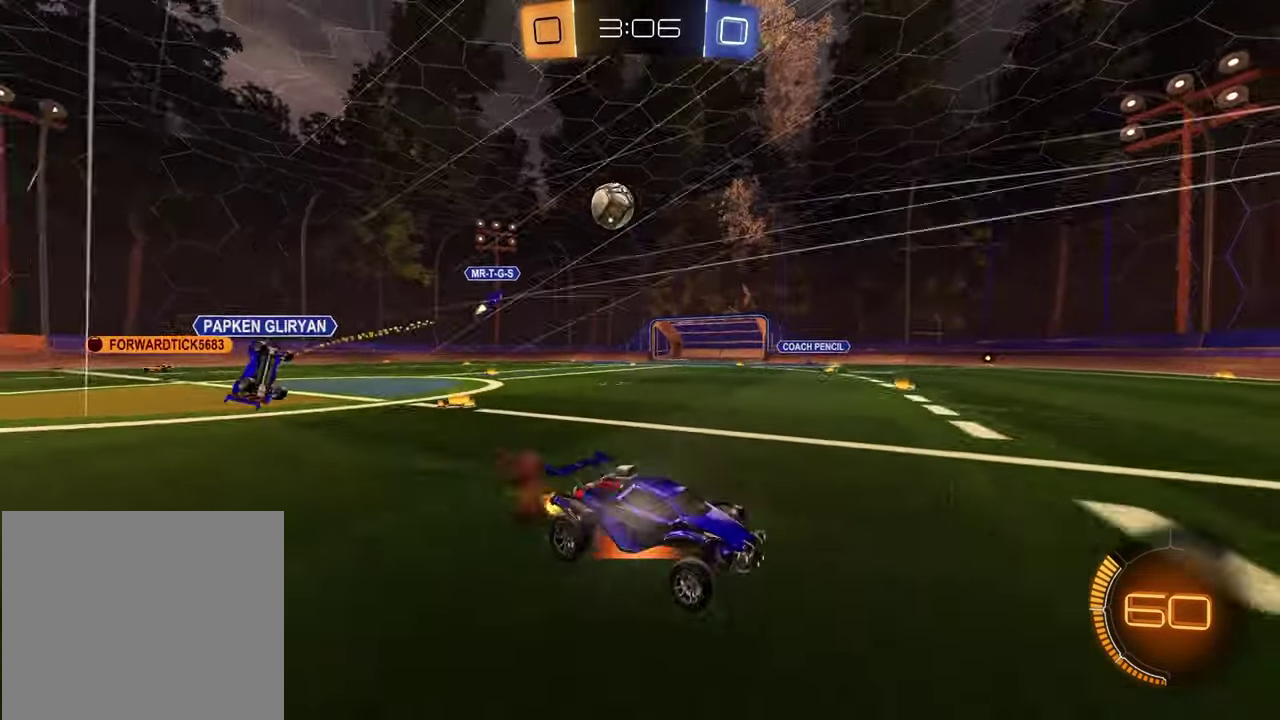
{"buttons": ["R1", "R2"], "left_stick": "center", "right_stick": "center", "events": [[33, "CROSS", "up"], [67, "left_stick", "left"], [383, "left_stick", "center"], [433, "R1", "down"]]}
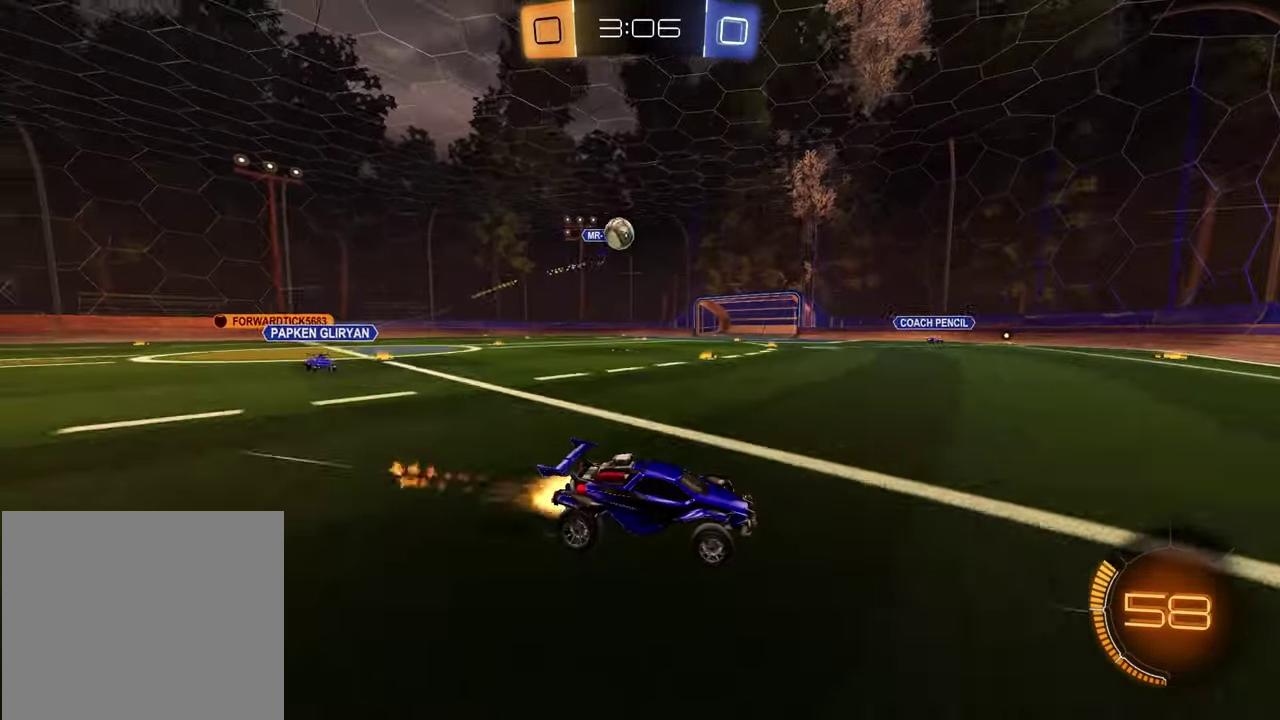
{"buttons": ["R1", "R2"], "left_stick": "left", "right_stick": "center", "events": [[83, "left_stick", "right"], [150, "left_stick", "center"], [200, "left_stick", "left"], [233, "R1", "up"], [333, "left_stick", "center"], [467, "R1", "down"], [467, "left_stick", "left"]]}